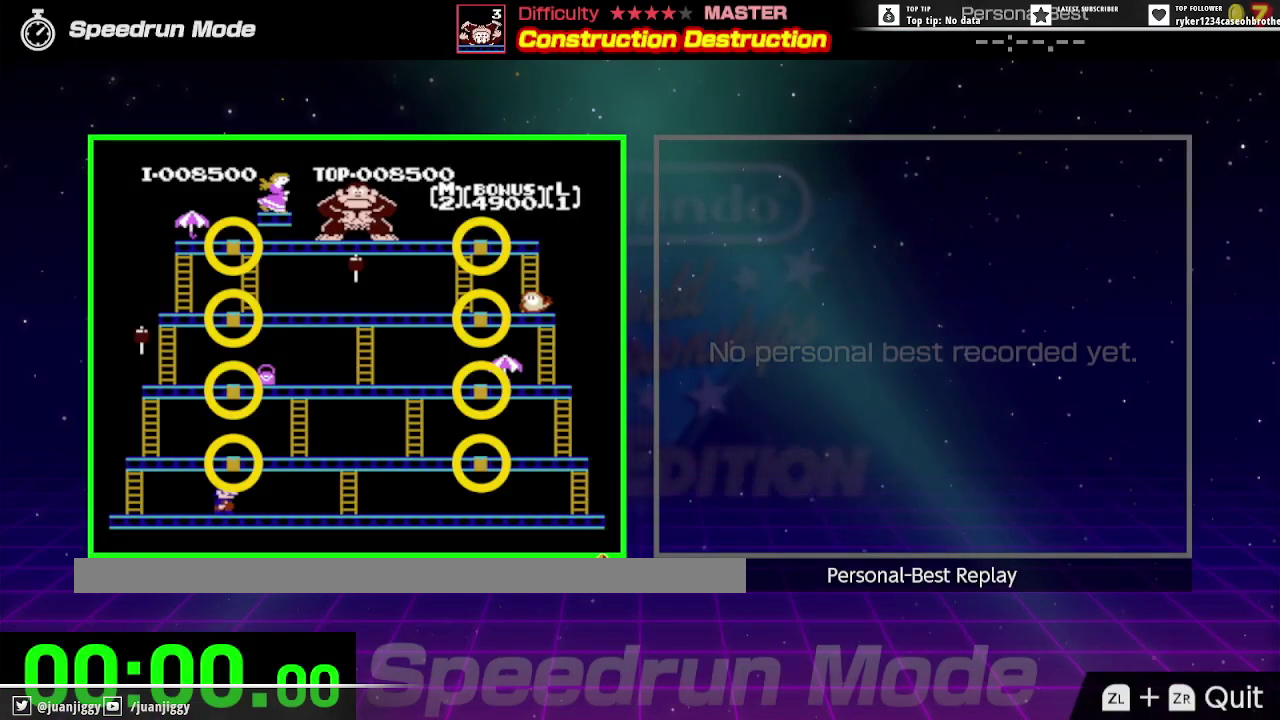
Gameplay with a controller (Nintendo layout); each line is a JSON object with the inputs held at the frame after it. "events" lists button and stick changes between this image and that frame as [ms after this image, input, new state], when the widget could be followed in between. Not read: L3 R3.
{"buttons": [], "events": []}
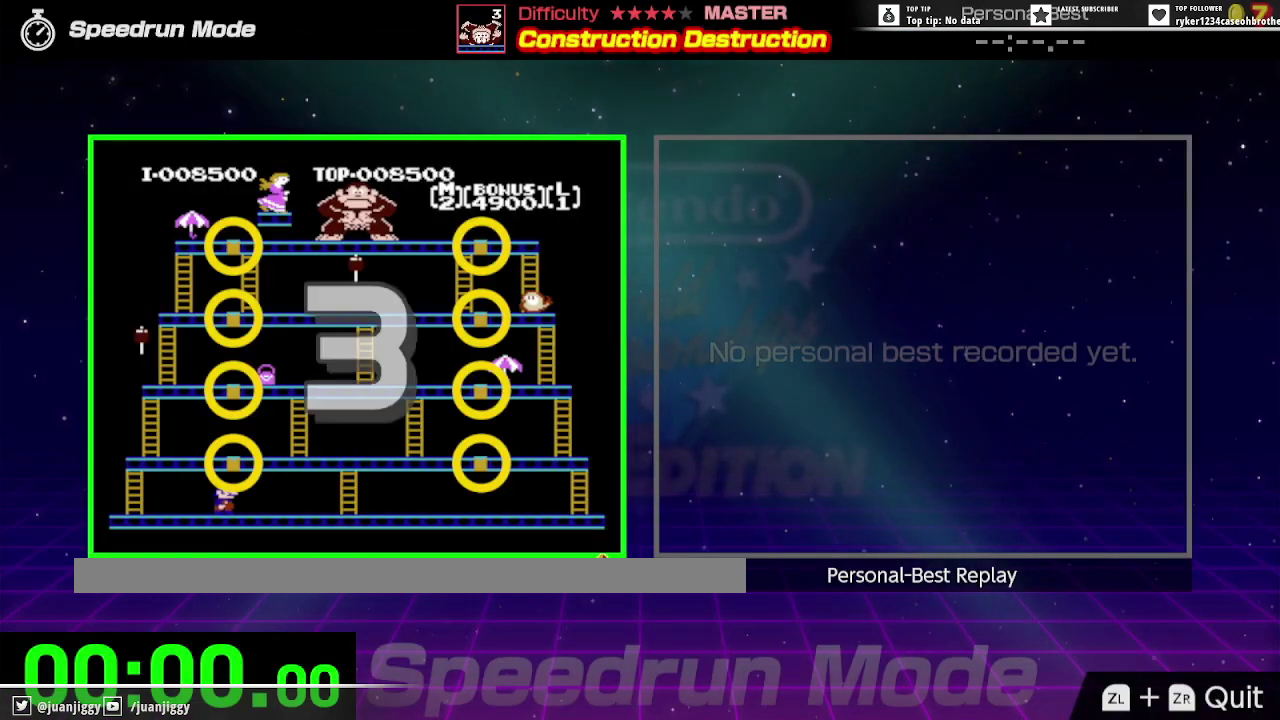
{"buttons": [], "events": []}
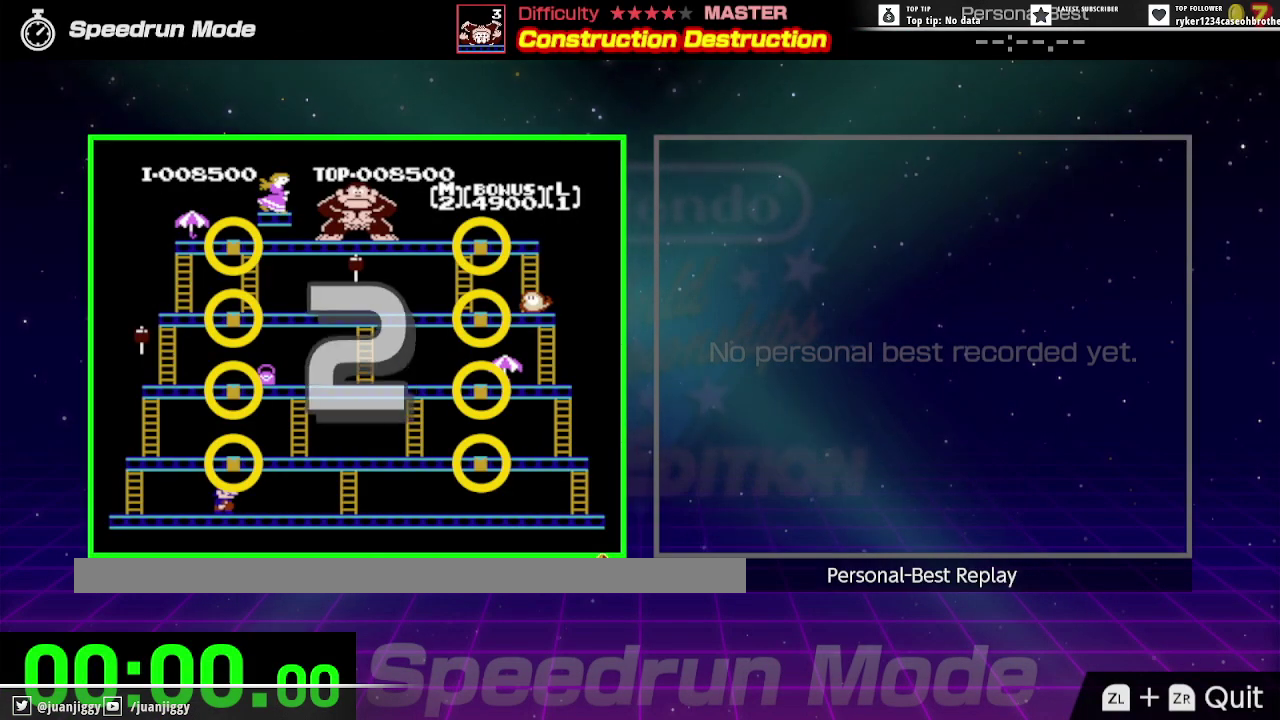
{"buttons": [], "events": []}
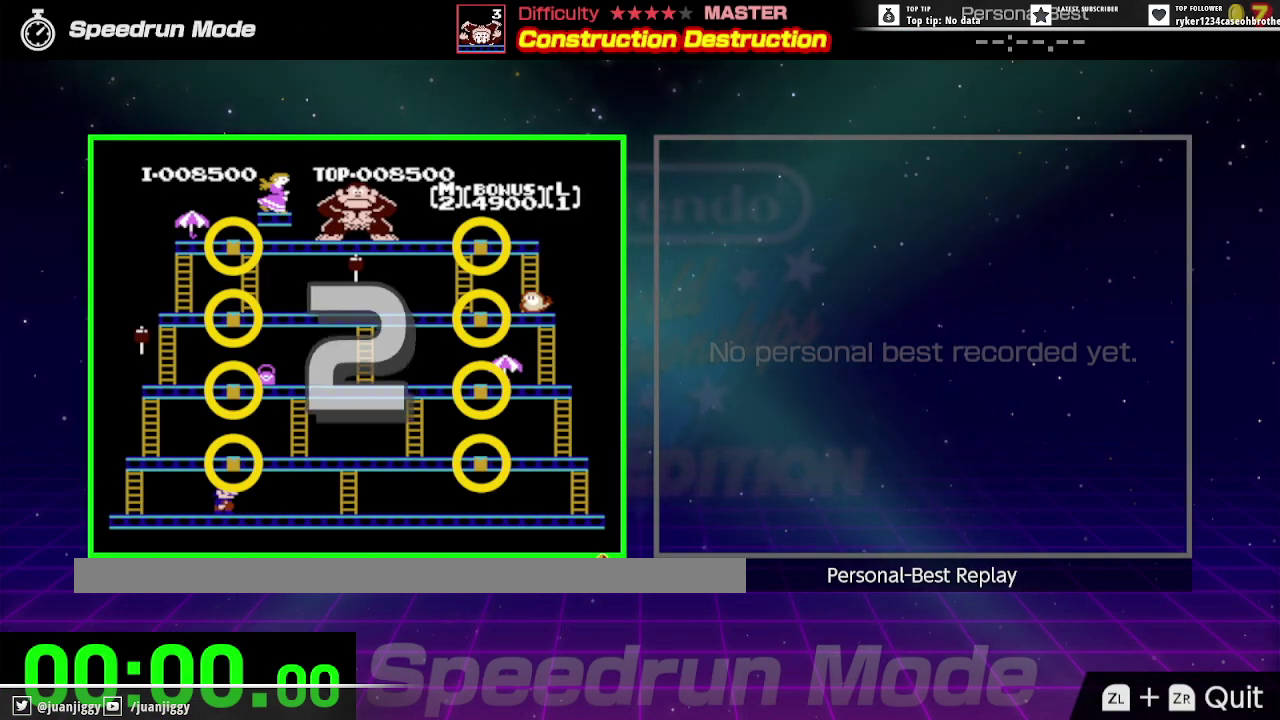
{"buttons": [], "events": []}
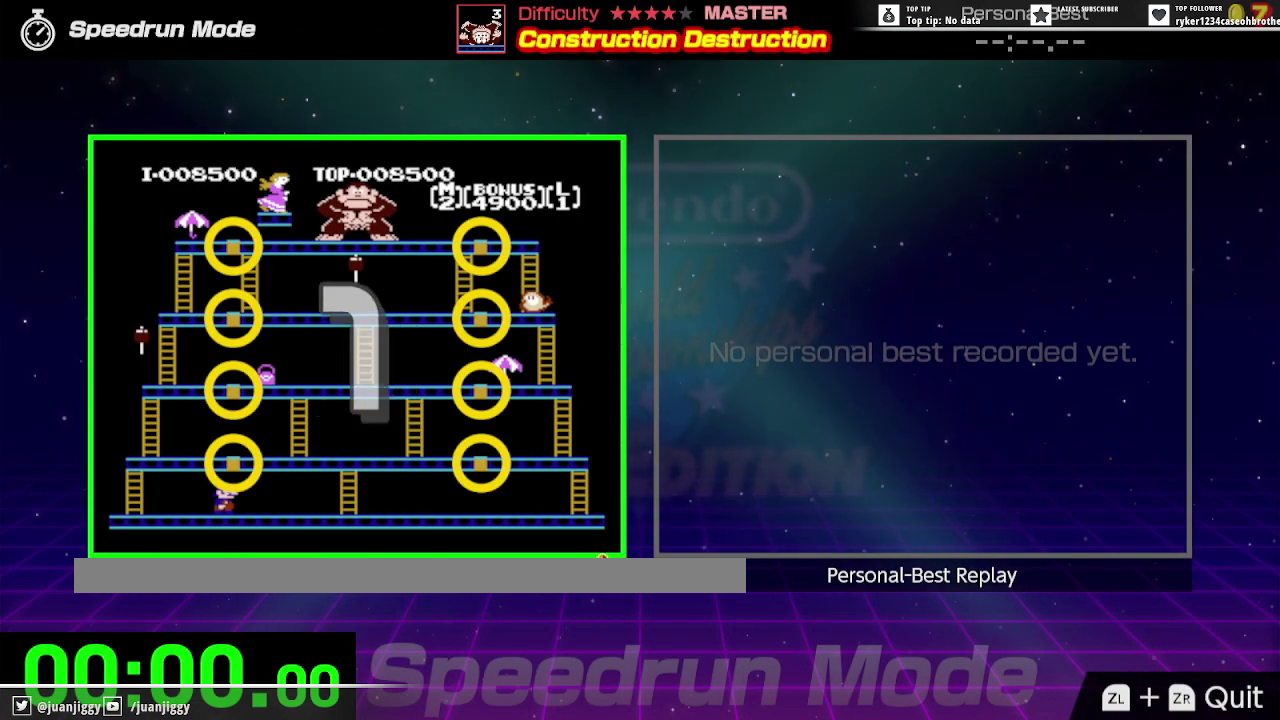
{"buttons": [], "events": []}
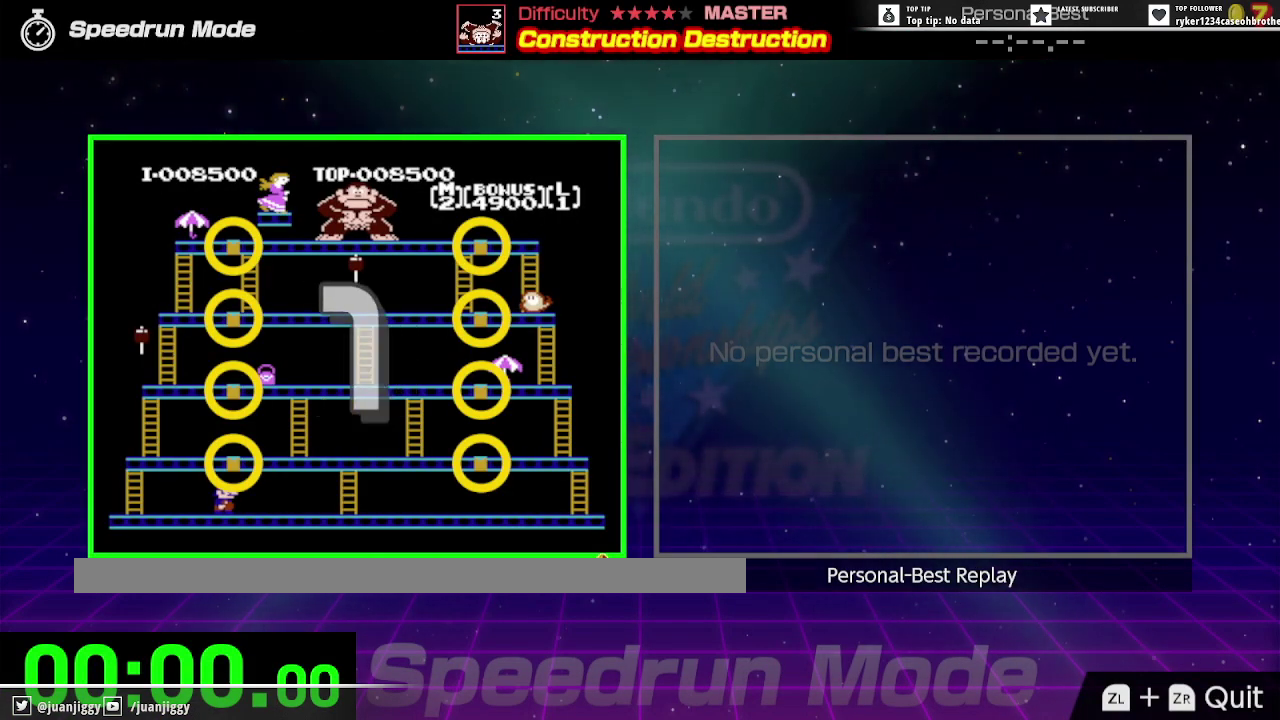
{"buttons": ["DPAD_RIGHT"], "events": [[433, "DPAD_RIGHT", "down"]]}
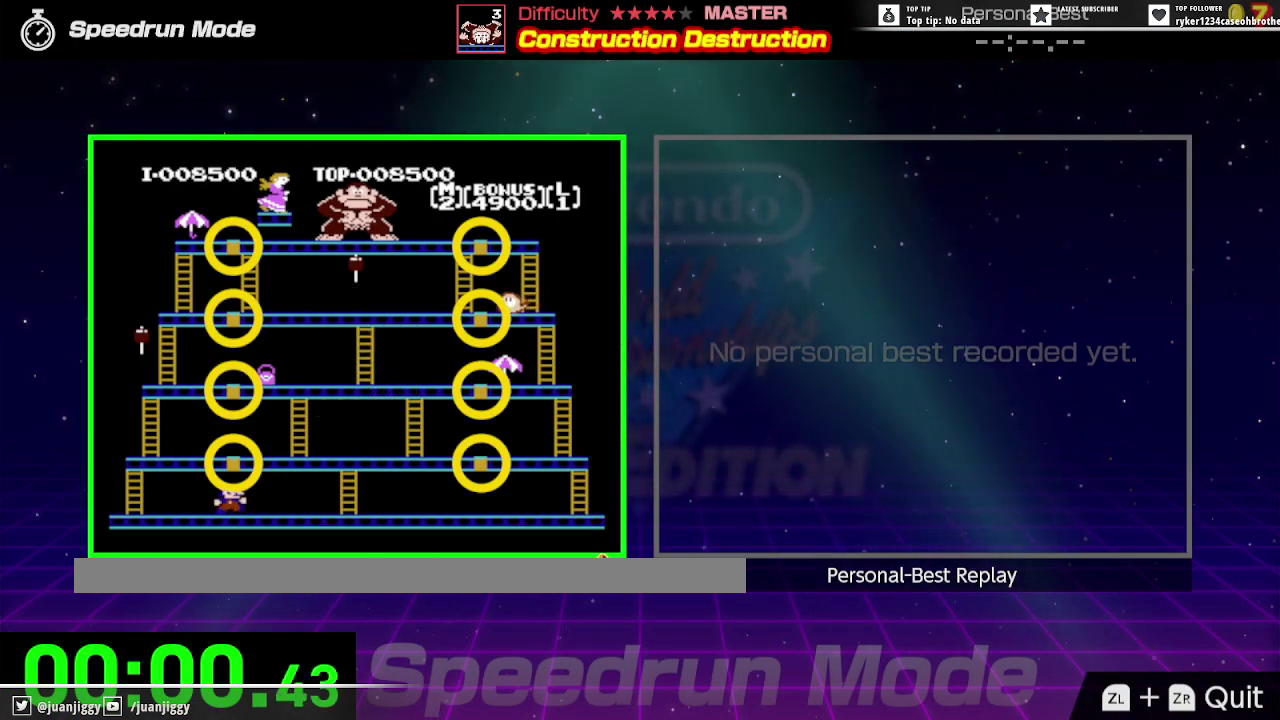
{"buttons": ["DPAD_RIGHT"], "events": []}
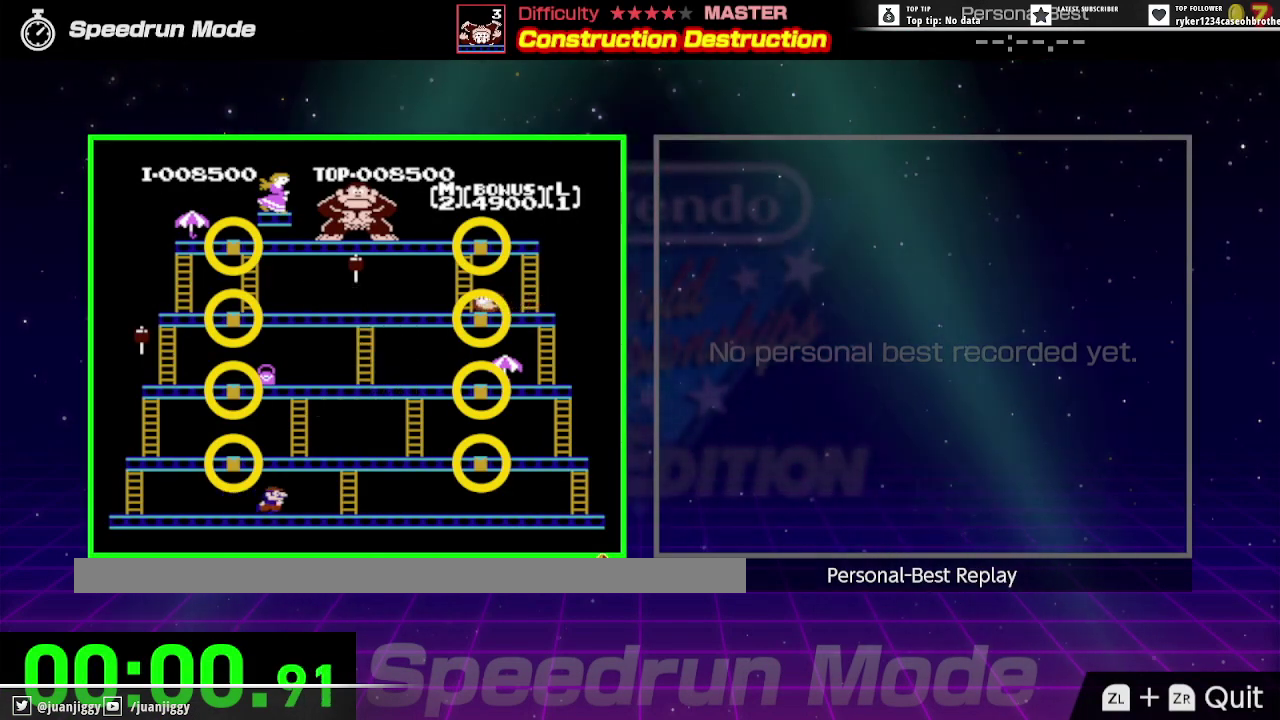
{"buttons": ["DPAD_RIGHT"], "events": []}
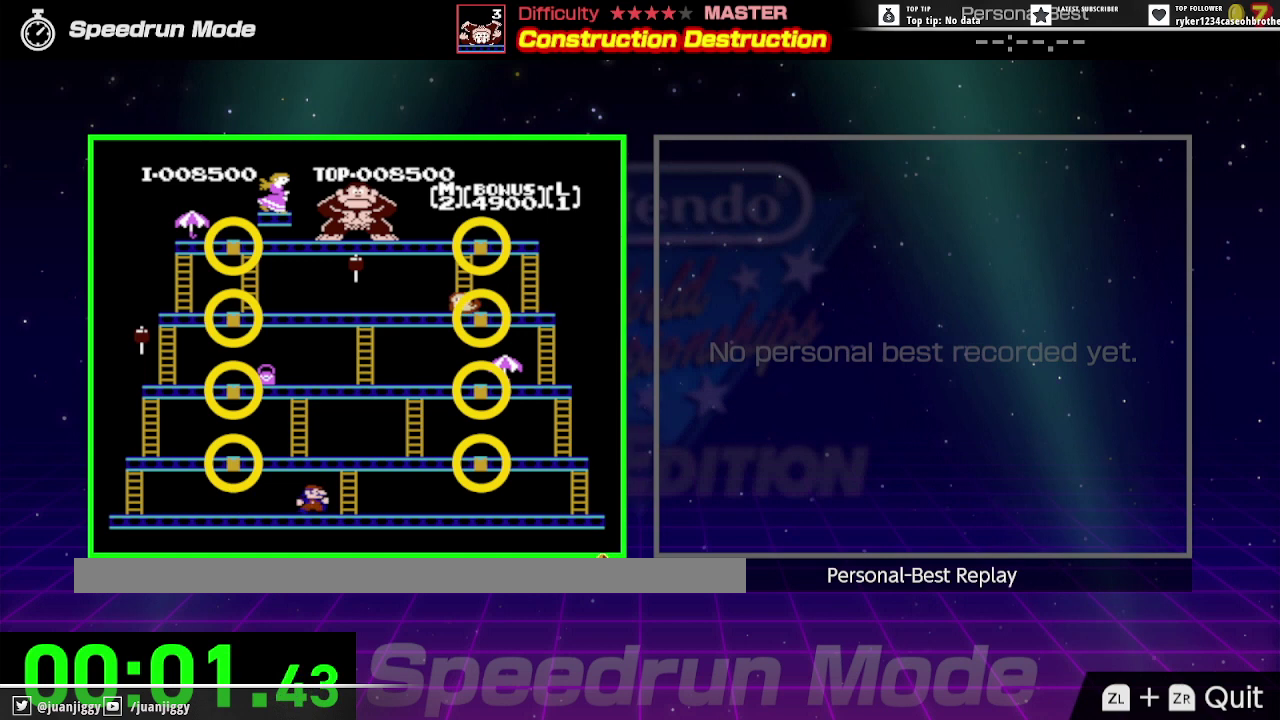
{"buttons": ["DPAD_UP", "DPAD_RIGHT"], "events": [[300, "DPAD_UP", "down"]]}
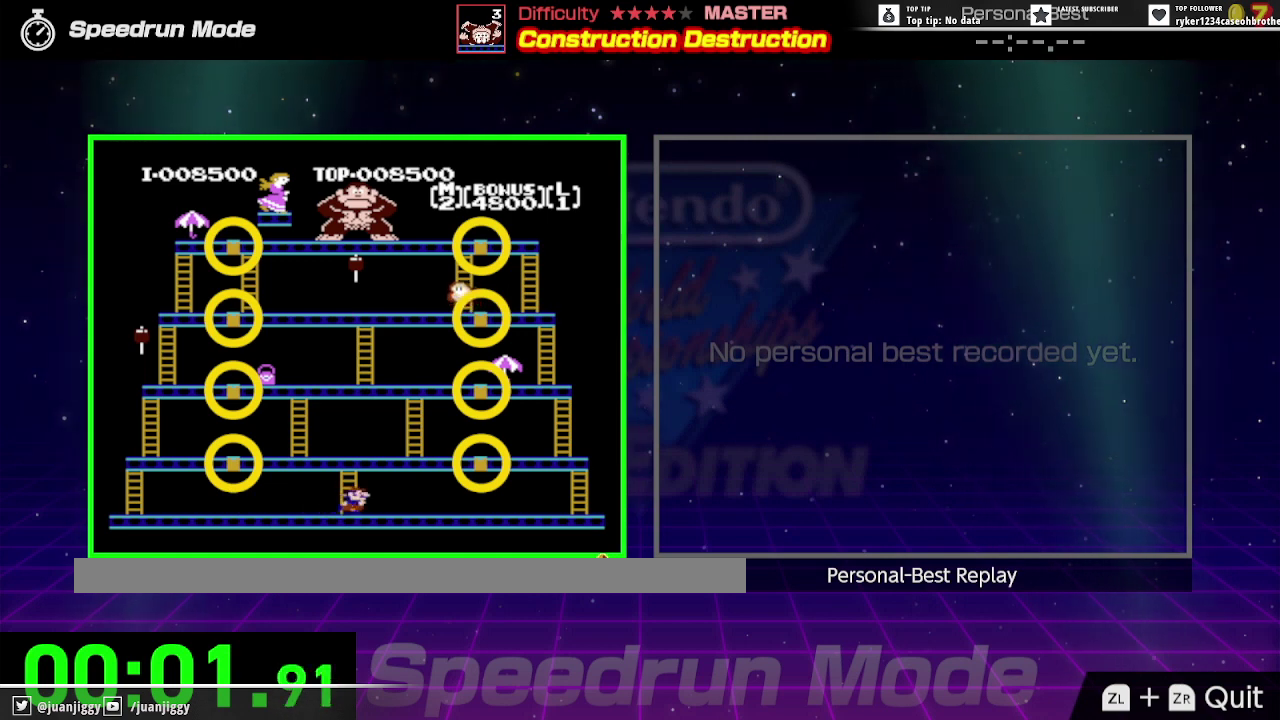
{"buttons": ["DPAD_UP"], "events": [[33, "DPAD_RIGHT", "up"]]}
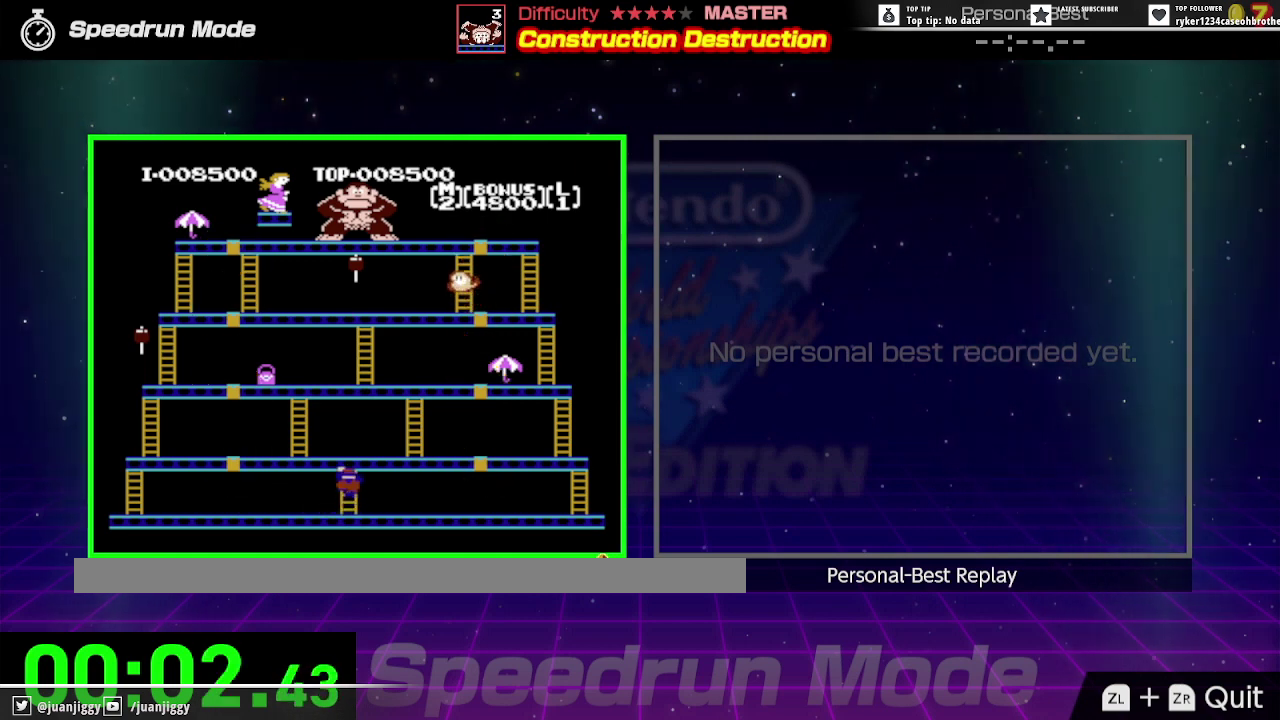
{"buttons": ["DPAD_UP"], "events": []}
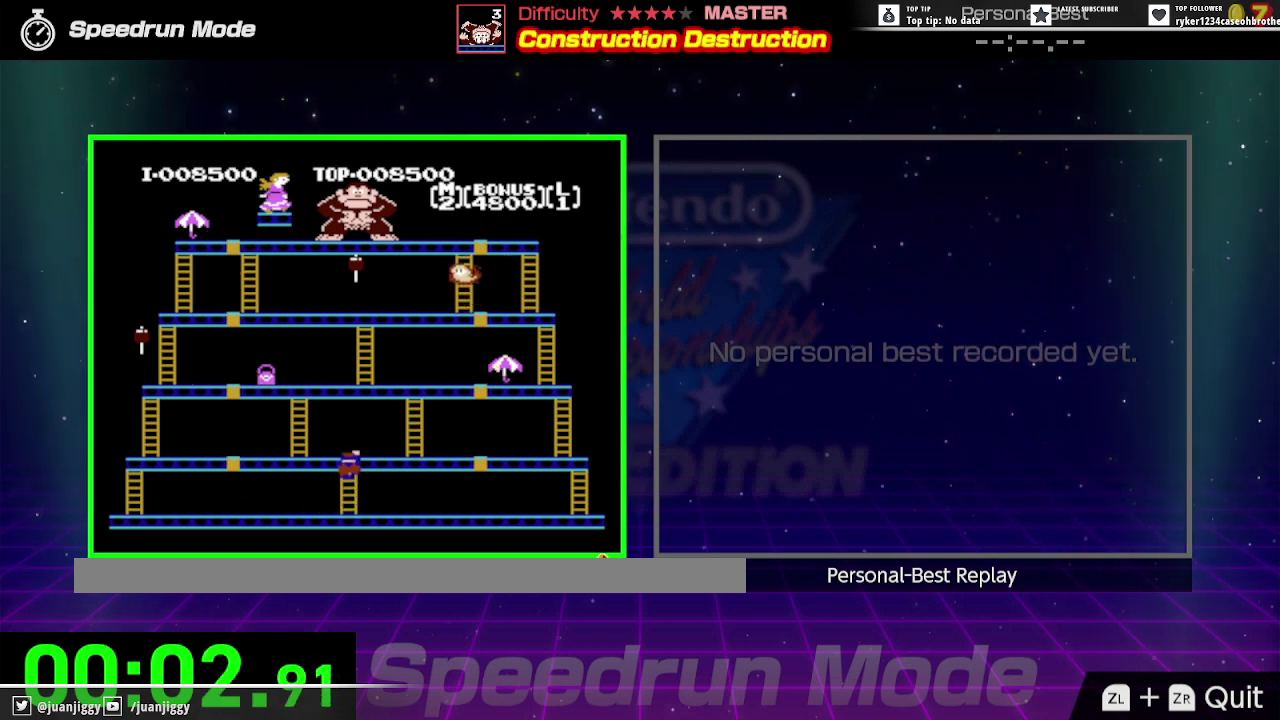
{"buttons": ["DPAD_UP"], "events": []}
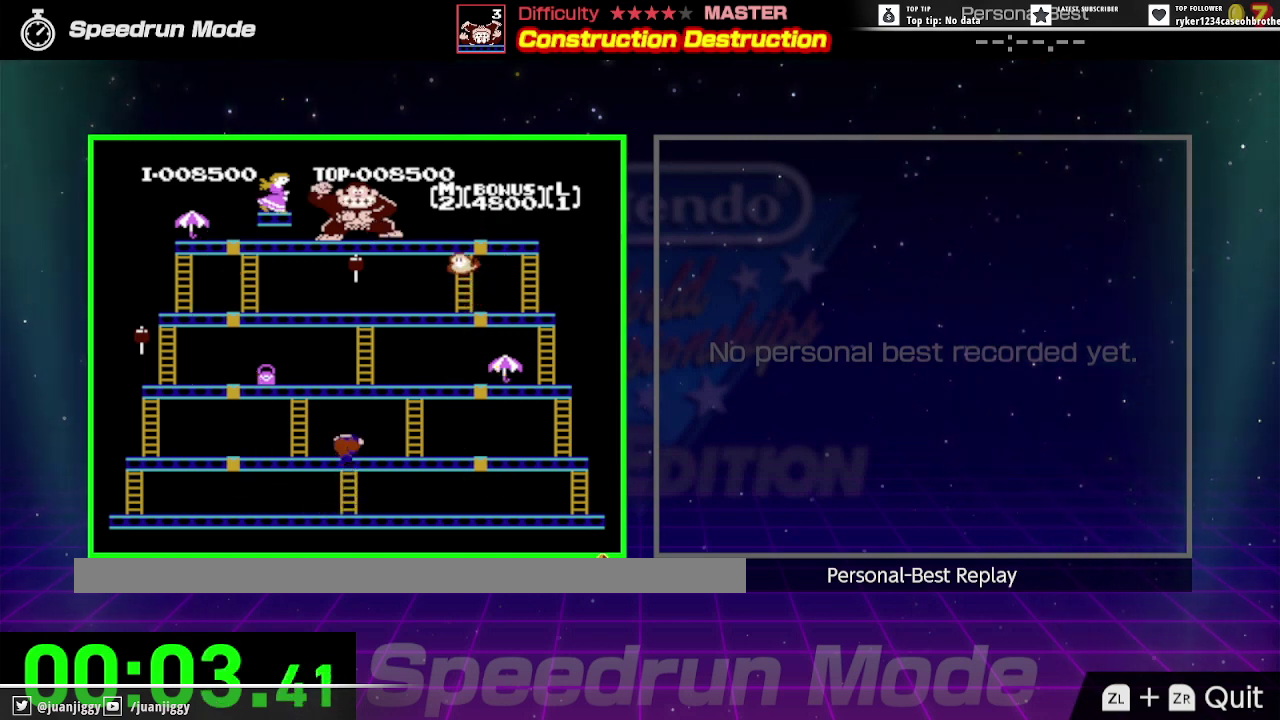
{"buttons": ["DPAD_LEFT"], "events": [[133, "DPAD_LEFT", "down"], [167, "DPAD_UP", "up"]]}
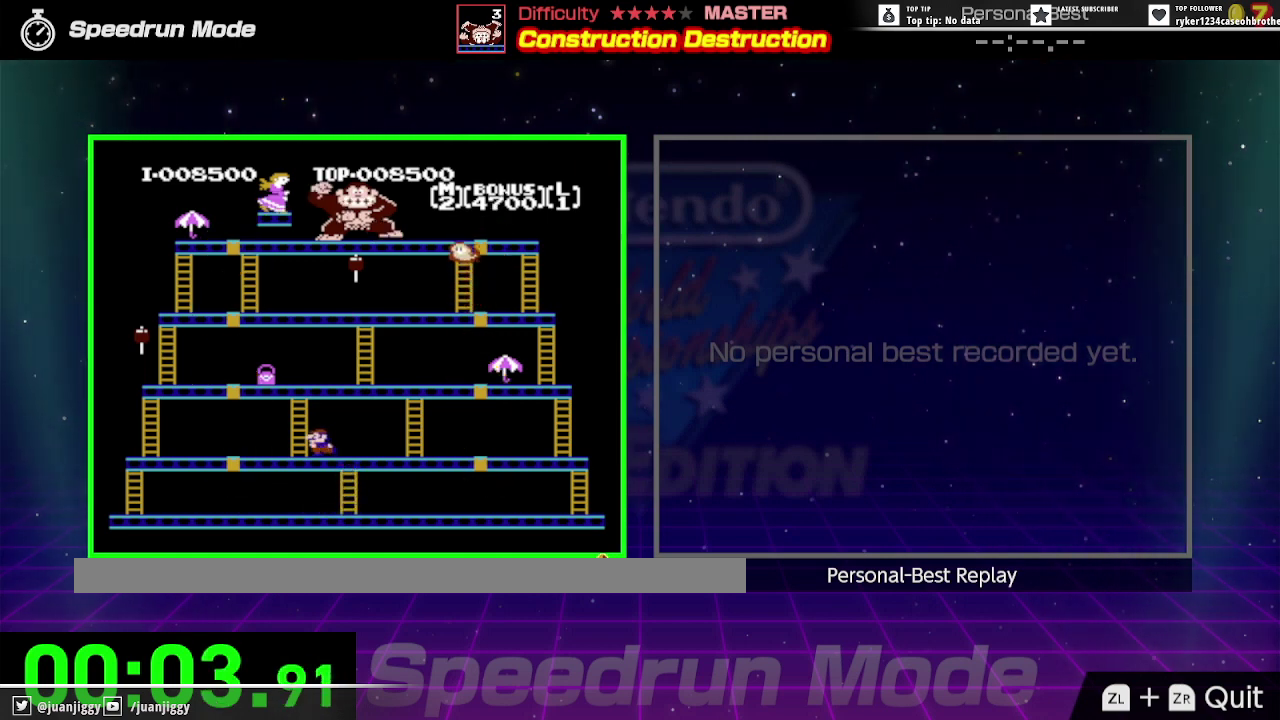
{"buttons": ["DPAD_LEFT"], "events": []}
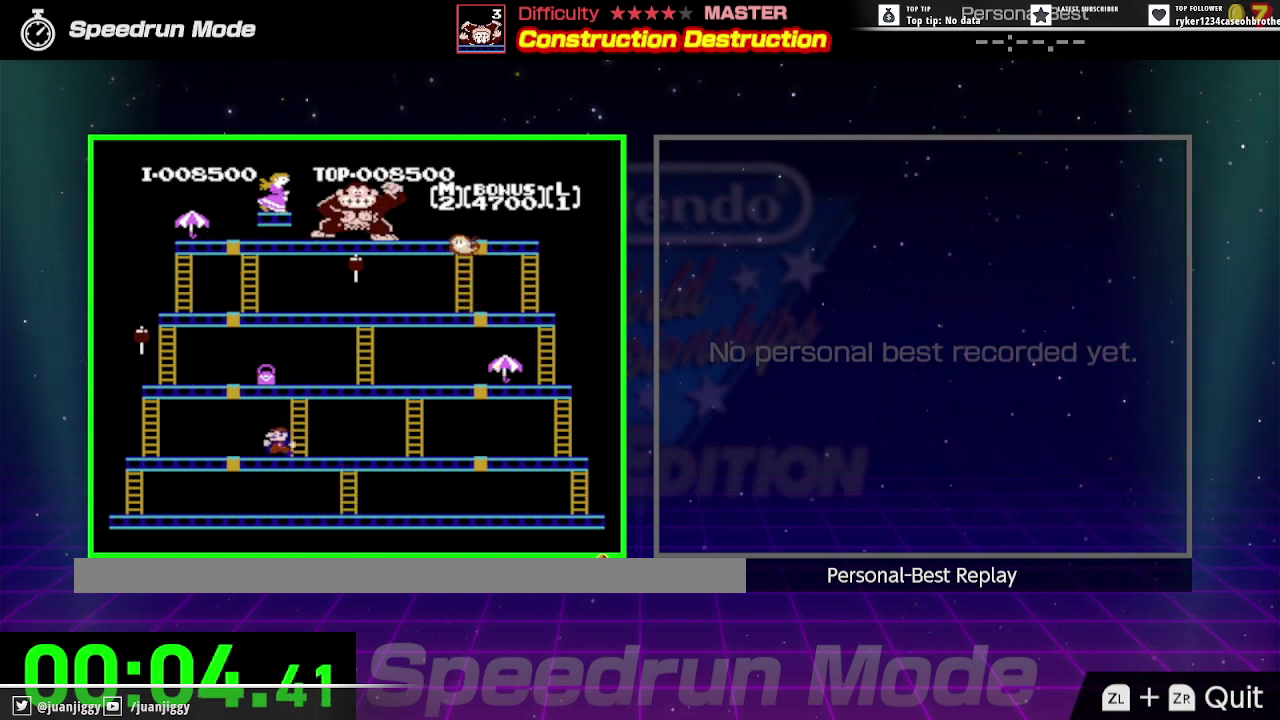
{"buttons": ["DPAD_LEFT"], "events": []}
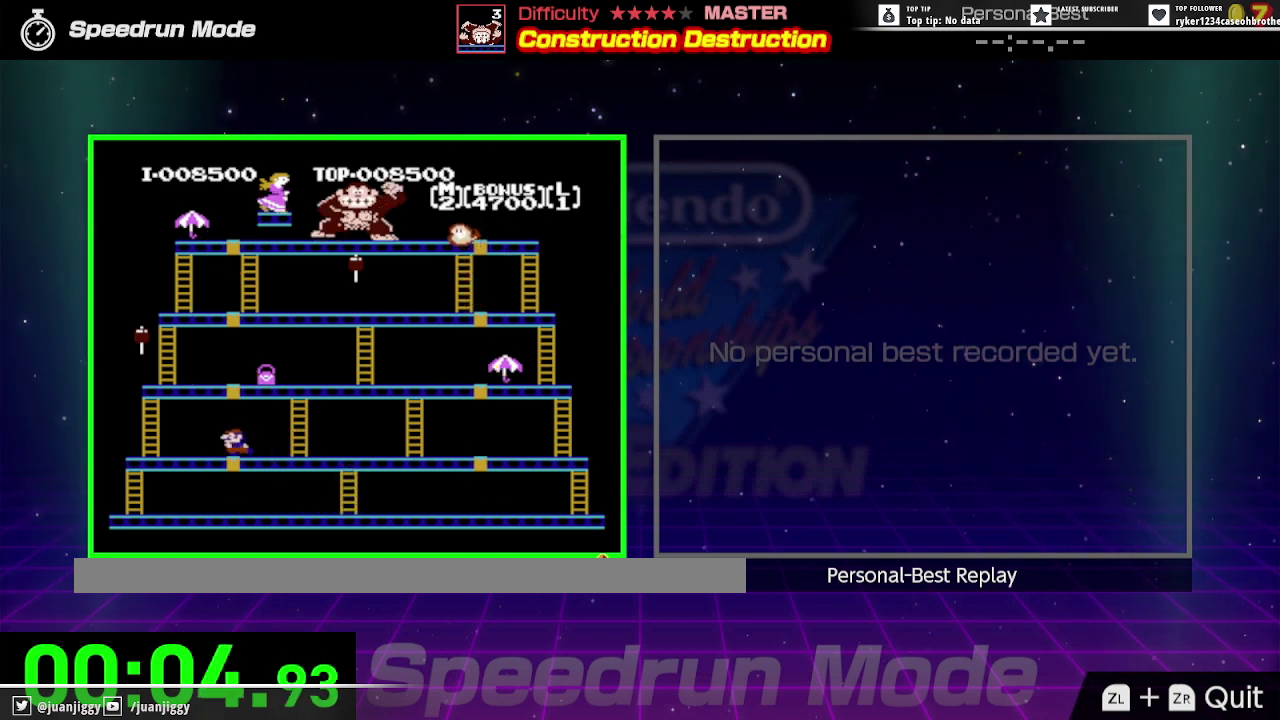
{"buttons": ["DPAD_LEFT"], "events": []}
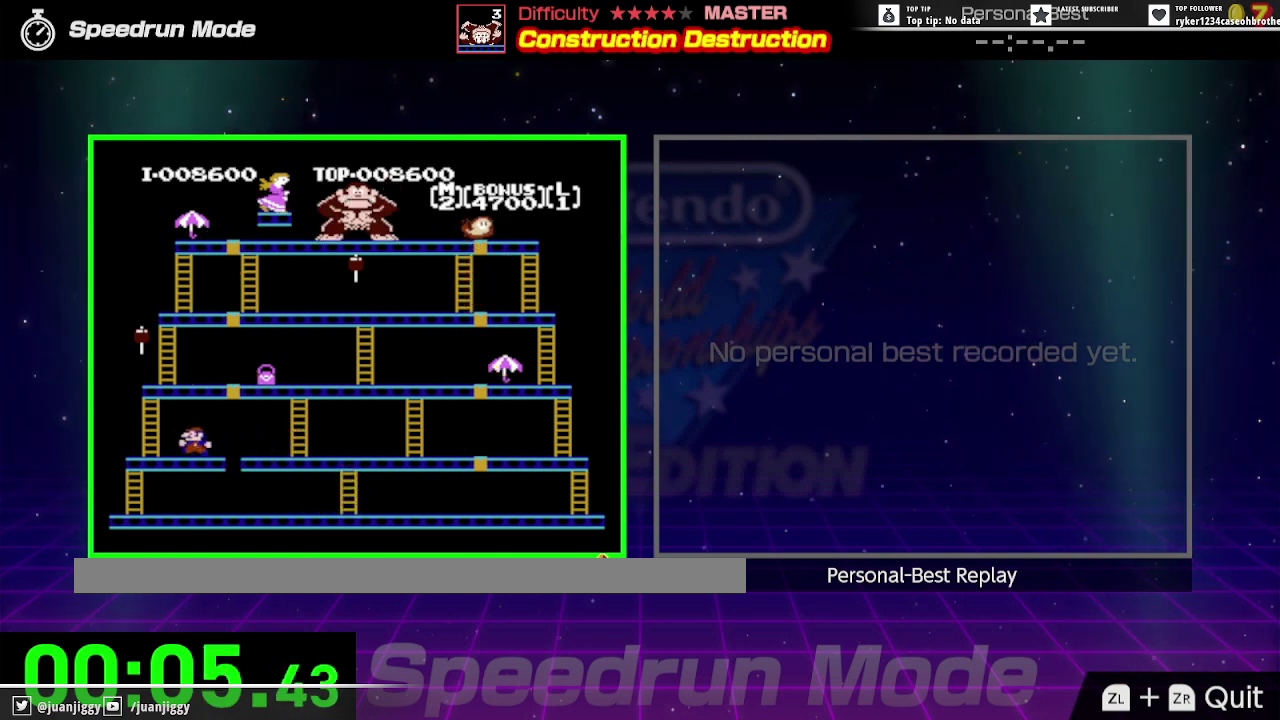
{"buttons": [], "events": [[433, "DPAD_LEFT", "up"]]}
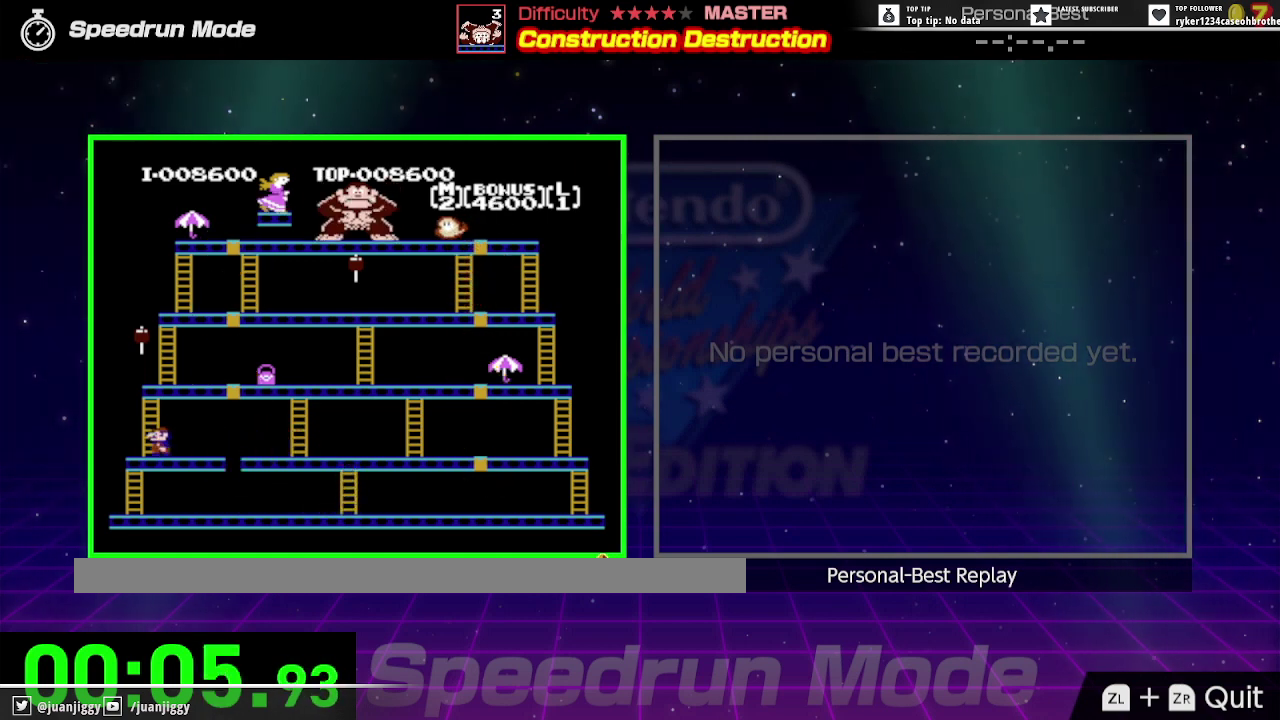
{"buttons": [], "events": []}
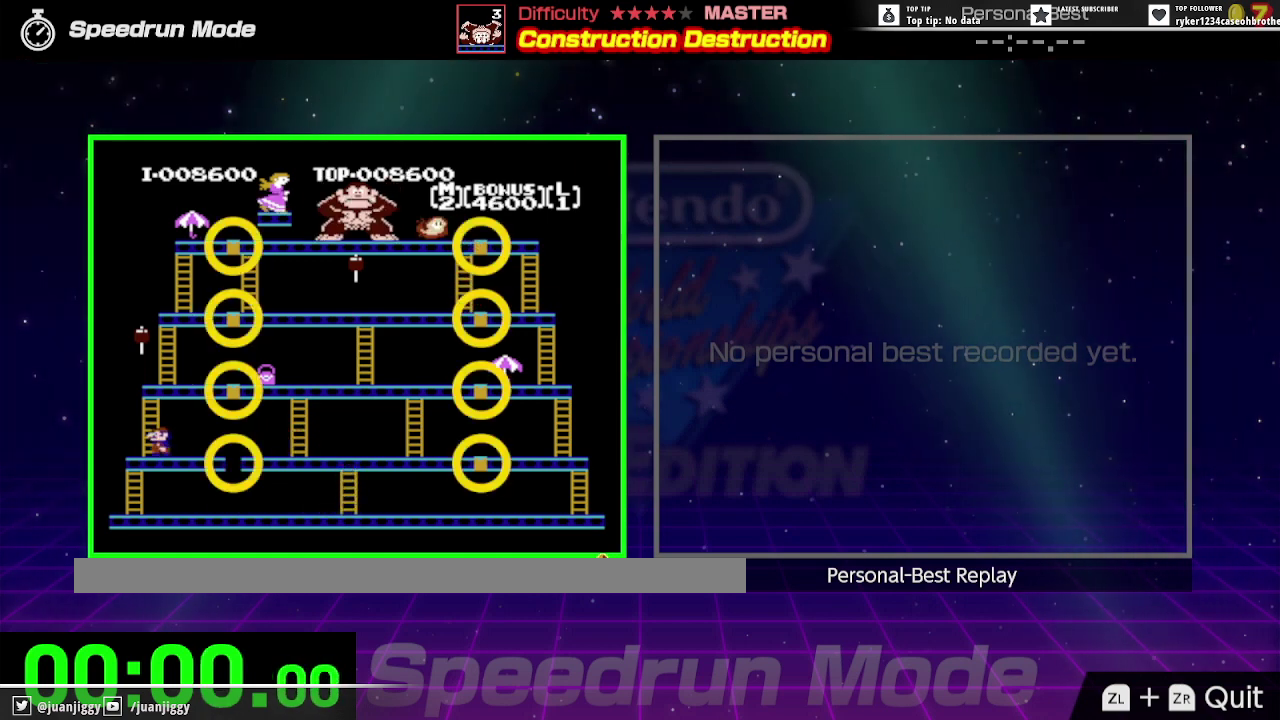
{"buttons": [], "events": []}
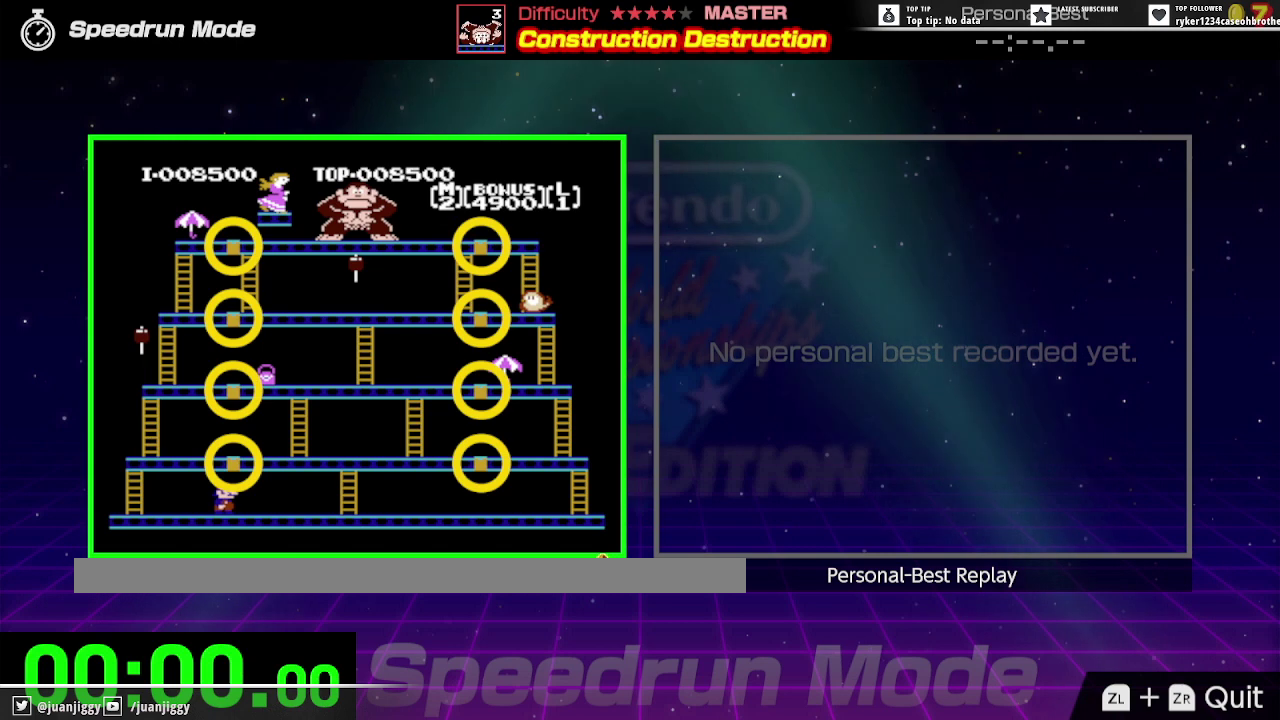
{"buttons": ["DPAD_LEFT"], "events": [[200, "DPAD_LEFT", "down"]]}
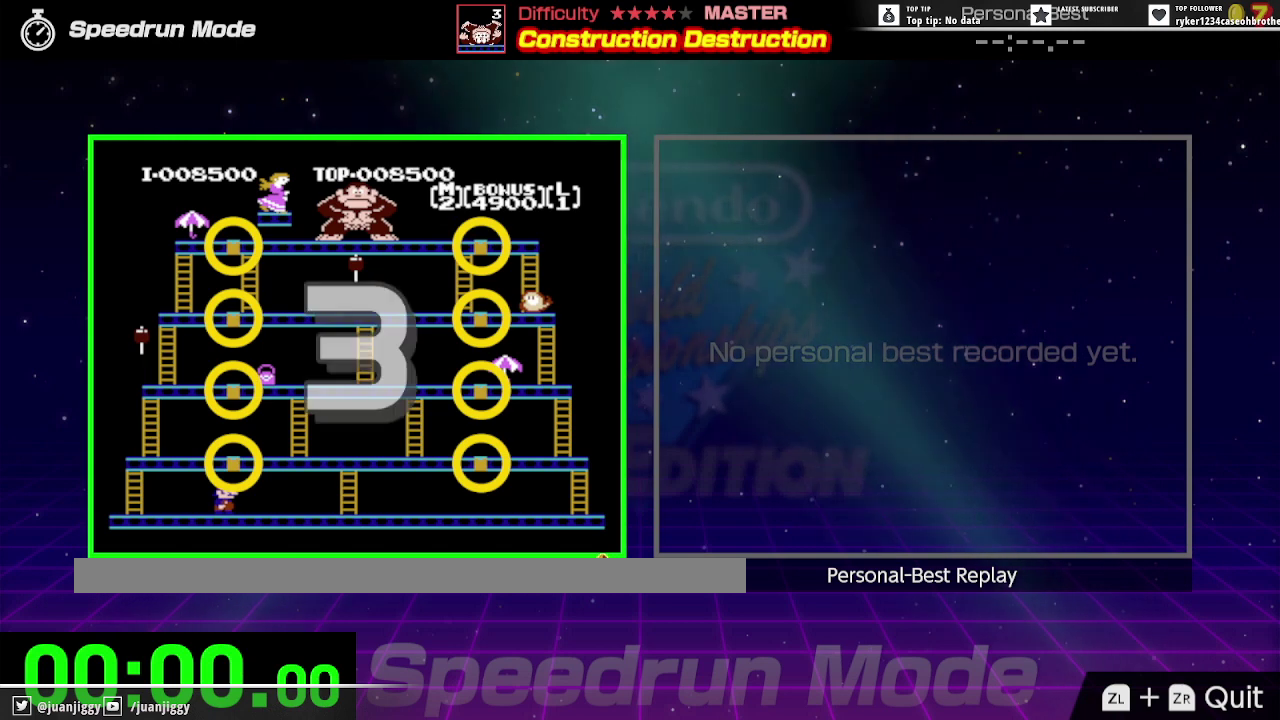
{"buttons": ["DPAD_LEFT"], "events": []}
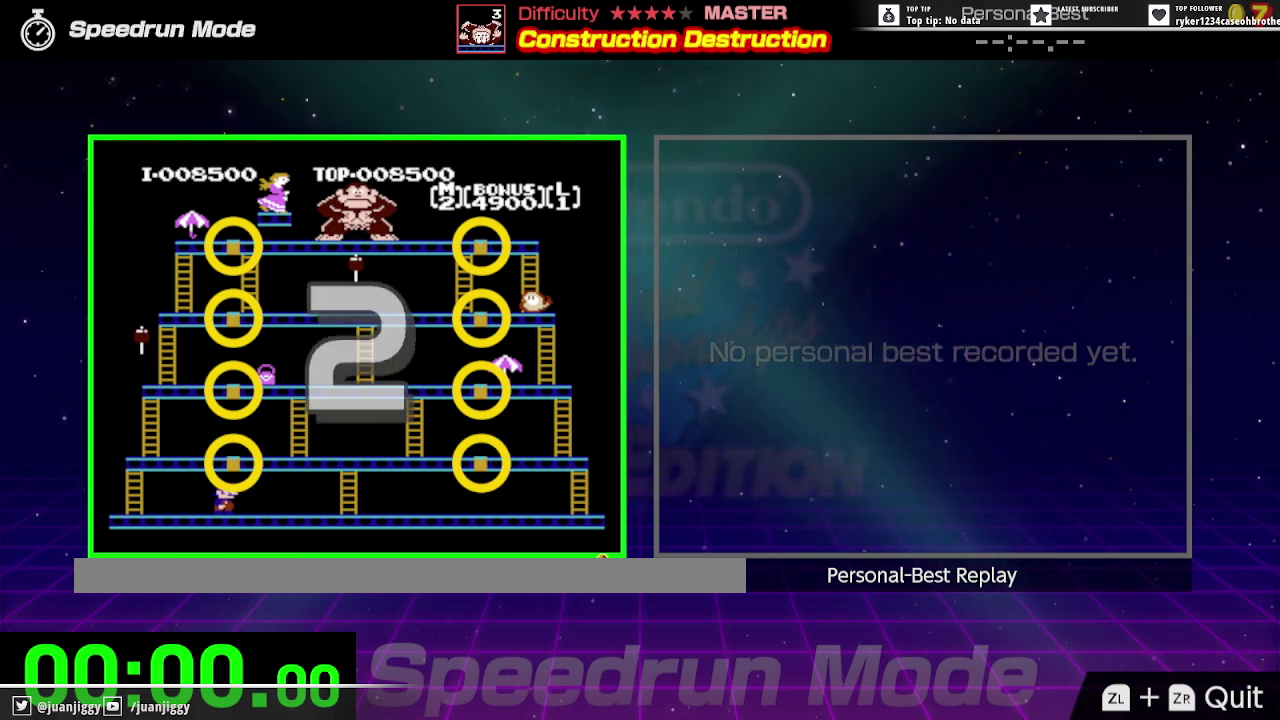
{"buttons": ["DPAD_LEFT"], "events": []}
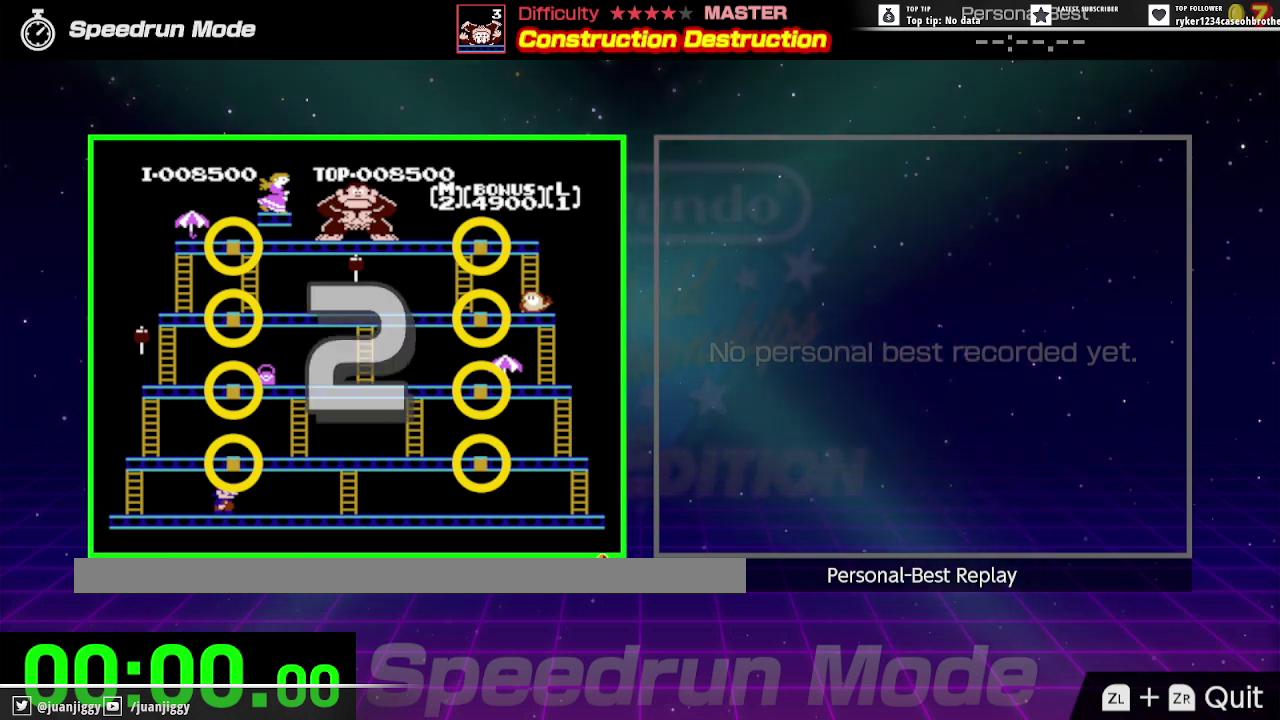
{"buttons": ["DPAD_LEFT"], "events": []}
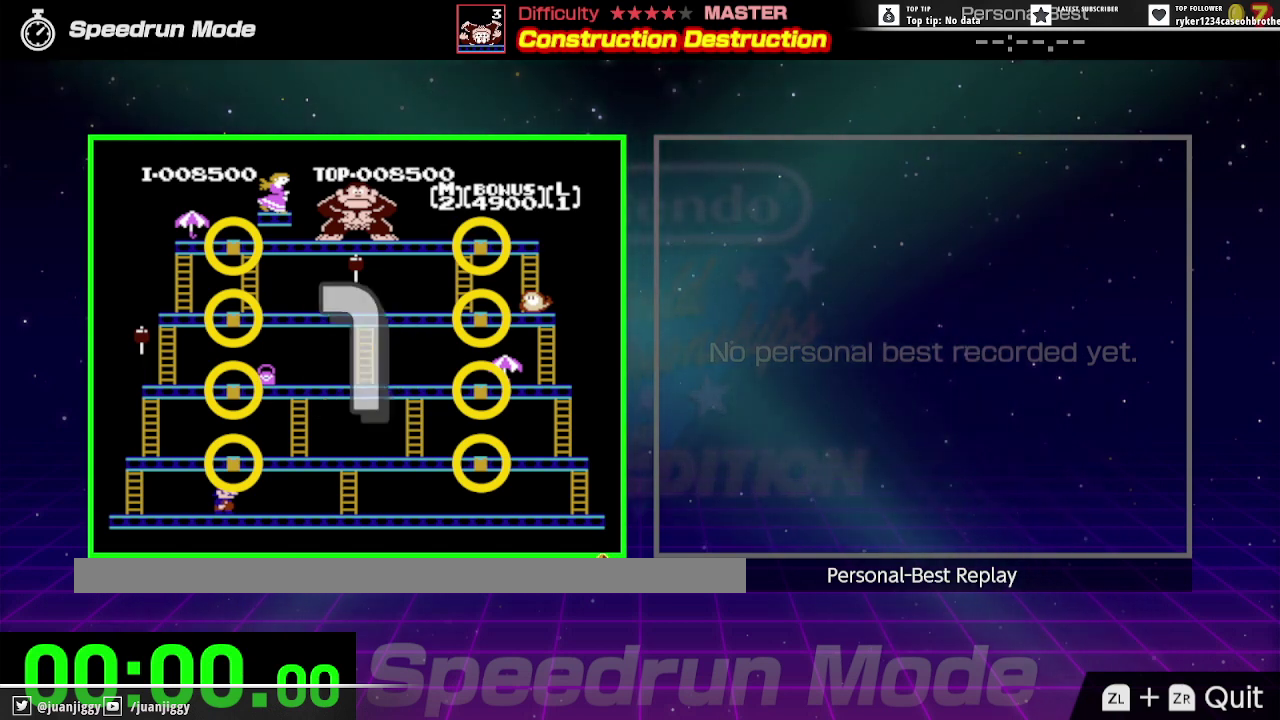
{"buttons": ["DPAD_LEFT"], "events": []}
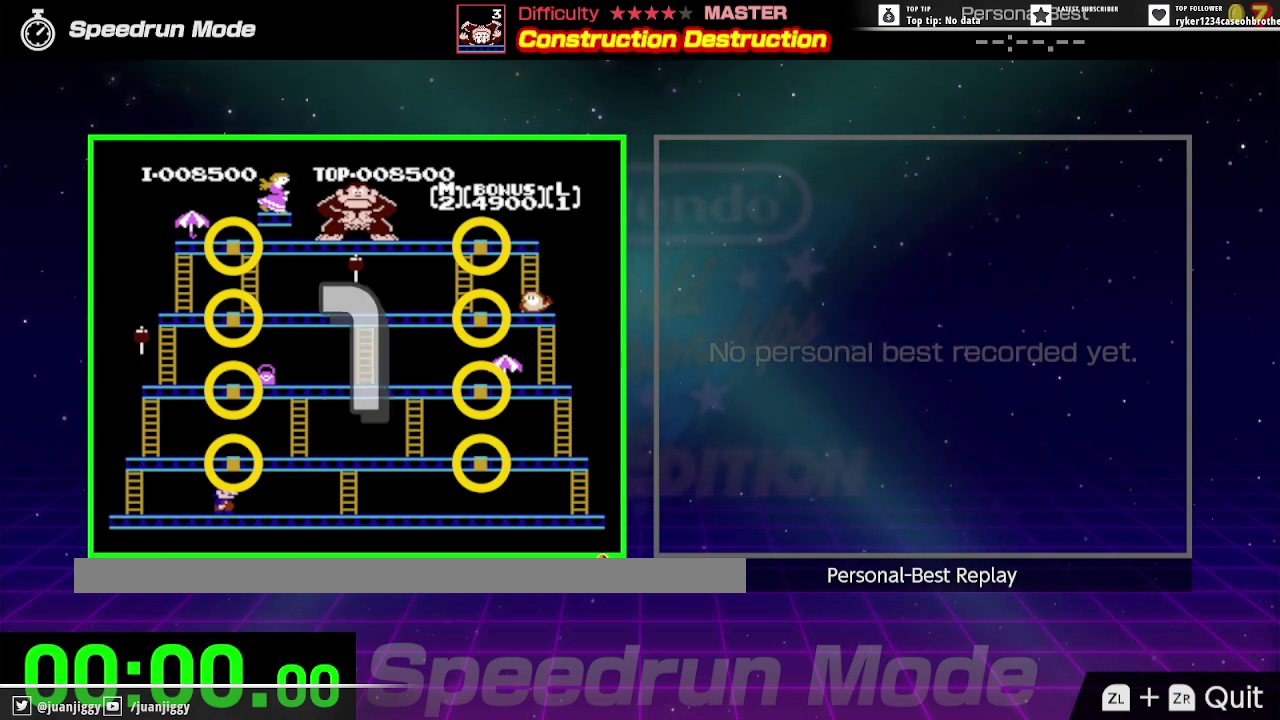
{"buttons": ["DPAD_LEFT"], "events": []}
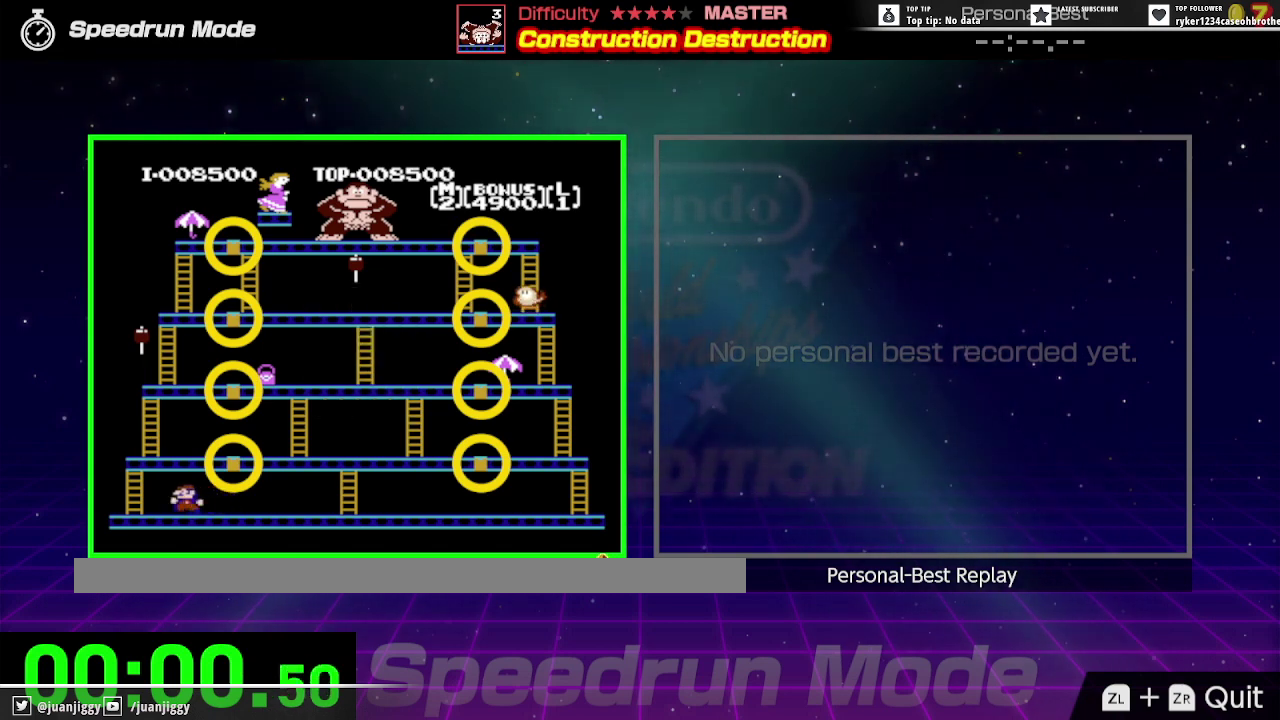
{"buttons": ["DPAD_LEFT"], "events": []}
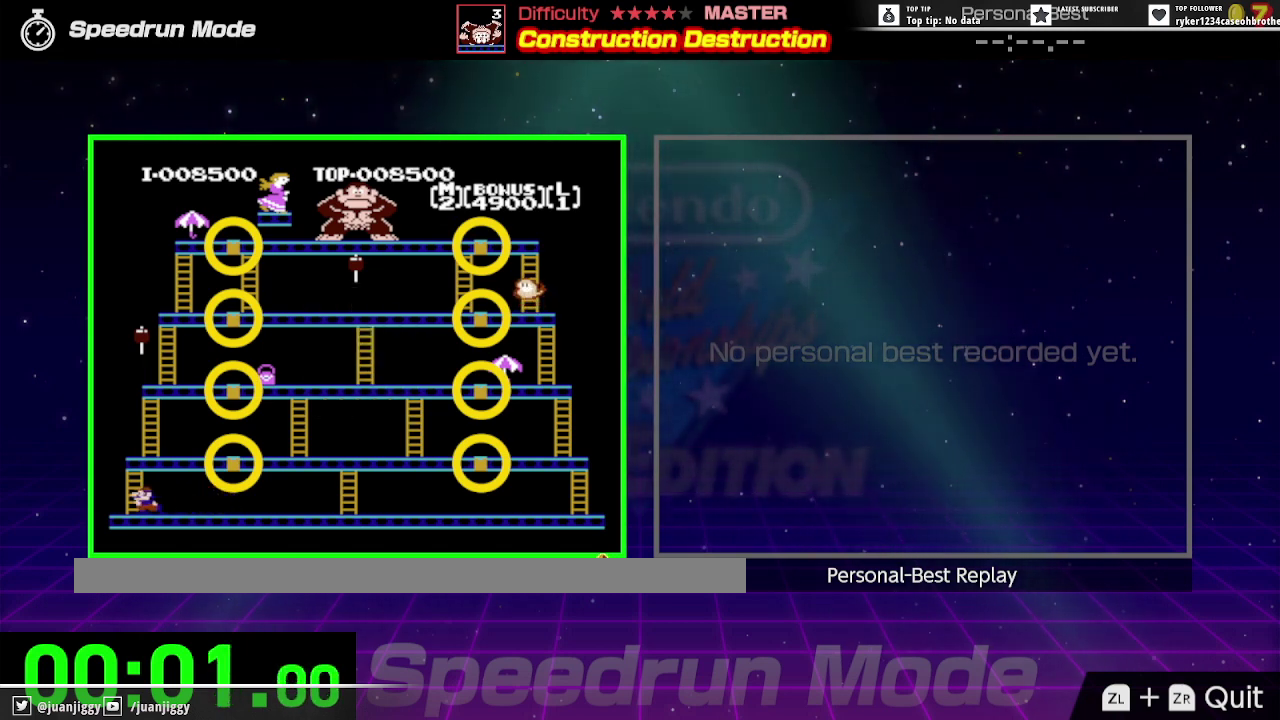
{"buttons": ["DPAD_UP", "DPAD_RIGHT"], "events": [[133, "DPAD_UP", "down"], [167, "DPAD_LEFT", "up"], [200, "DPAD_RIGHT", "down"]]}
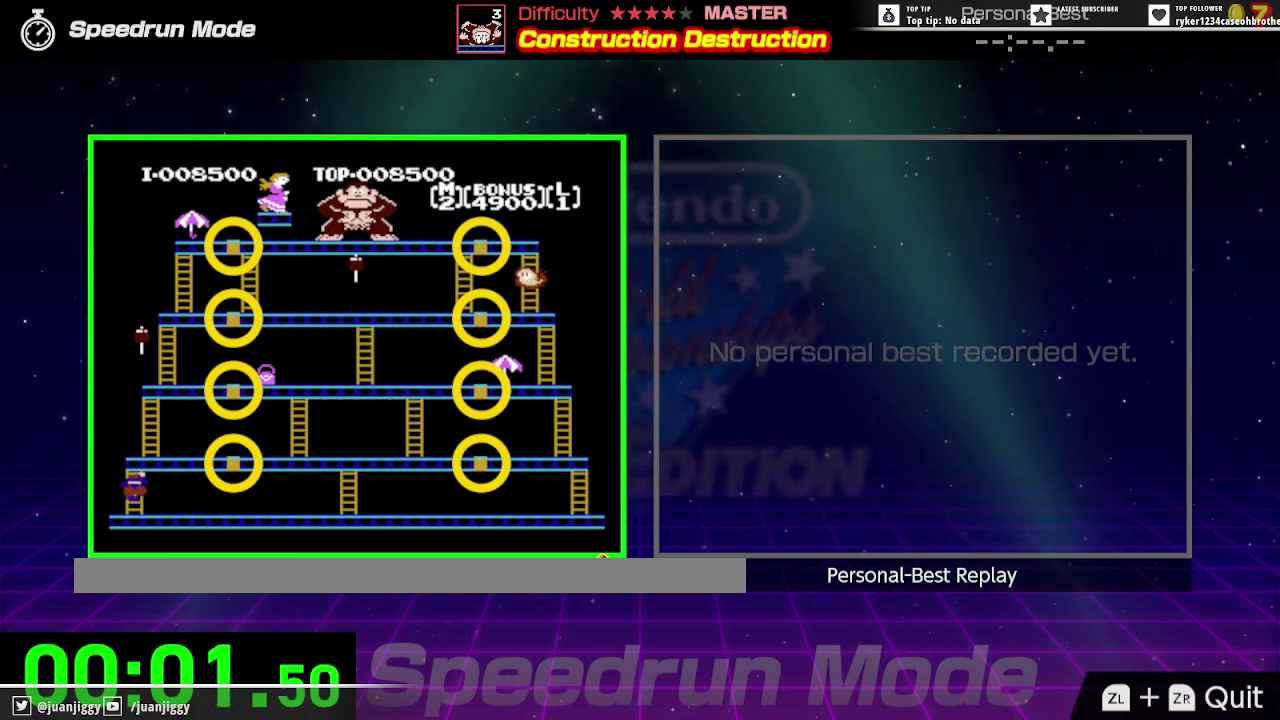
{"buttons": ["DPAD_UP", "DPAD_RIGHT"], "events": []}